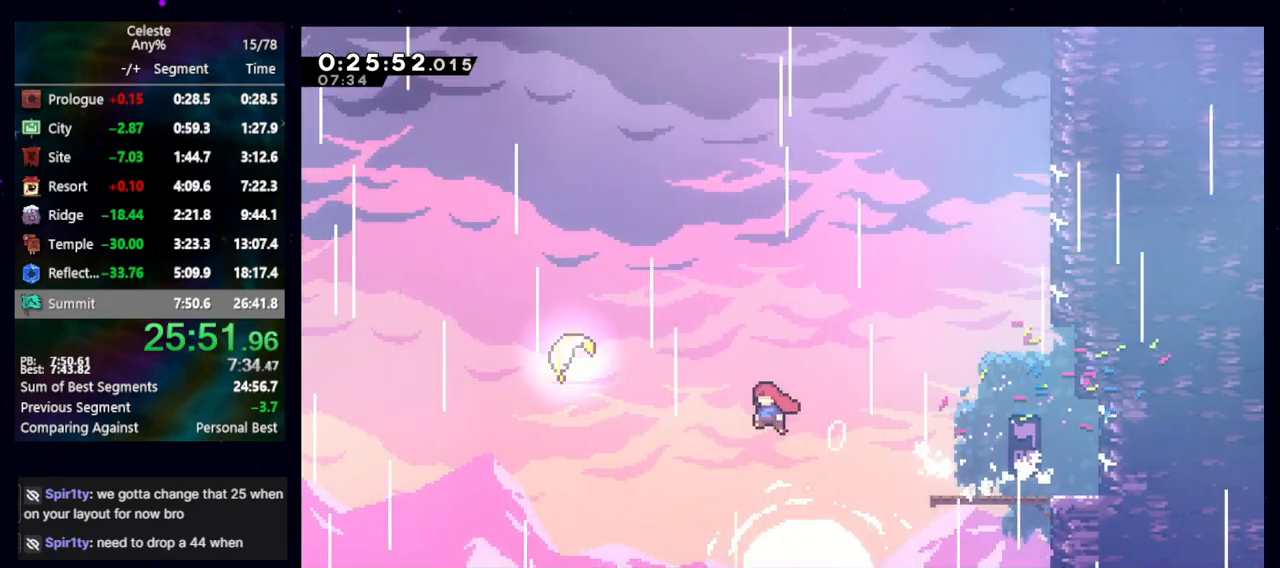
Gameplay with keyboard; each line is a JSON object with the keys held at the frame after it. "events" lists presses ("down") and releases ("up") of "cb", "dash", "dash2", "demo", "down", "grab", "jump", "jump2", "left", "pause", "rcb", "right", "talk", "up" and "upconfirm" between this image and that frame as [ms after this image, input, new state], when the widget could be followed in between. No other keys are recorded. Mouse input is not recorded. Key names are as the overlay labels them; some are game actions (e.g. jump) rather than physical keys. Not read: other_keys.
{"keys": ["right", "up"], "events": [[83, "demo", "down"], [83, "up", "down"], [117, "jump", "up"], [250, "demo", "up"], [350, "left", "up"], [350, "right", "down"]]}
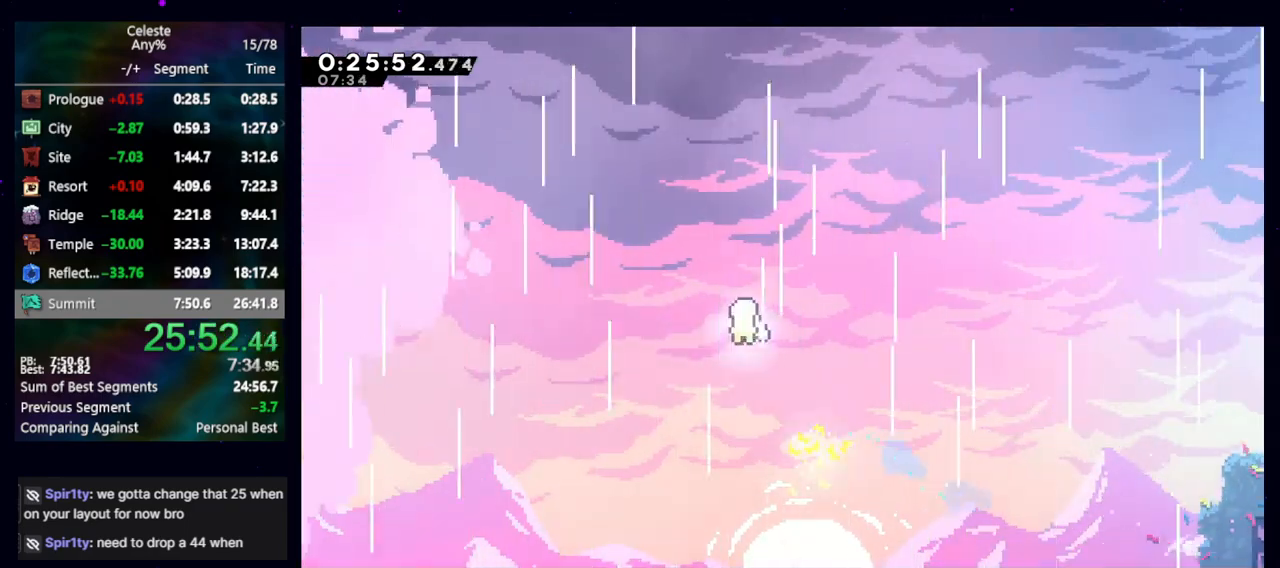
{"keys": ["up"], "events": [[333, "right", "up"], [417, "right", "down"], [500, "right", "up"]]}
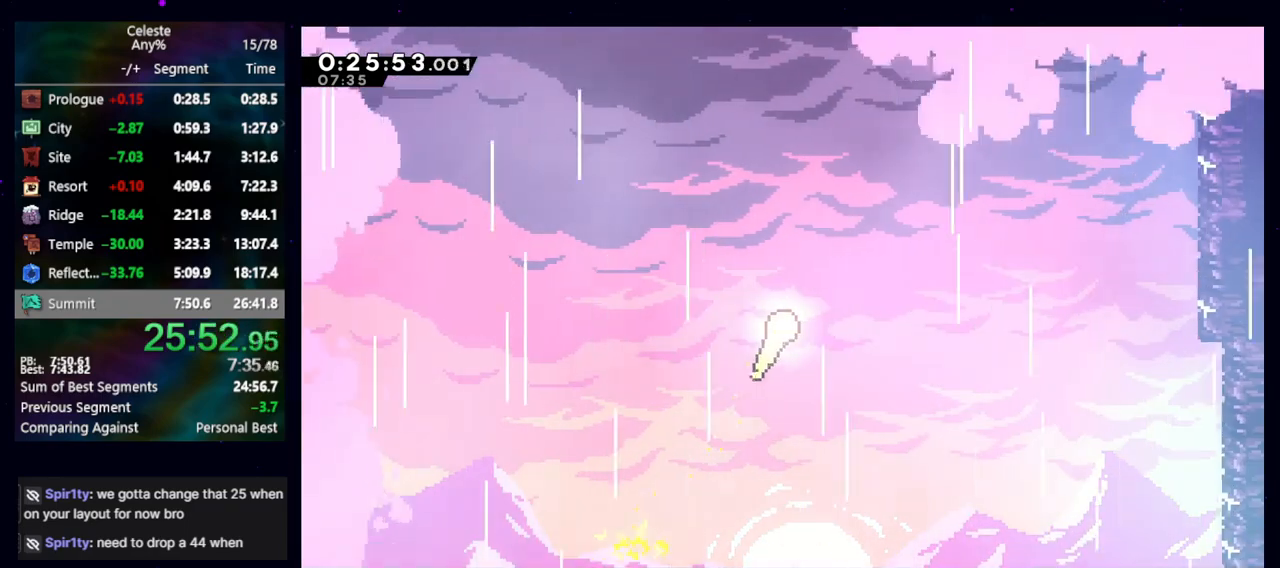
{"keys": ["up"], "events": [[100, "right", "down"], [150, "right", "up"], [250, "right", "down"], [300, "right", "up"]]}
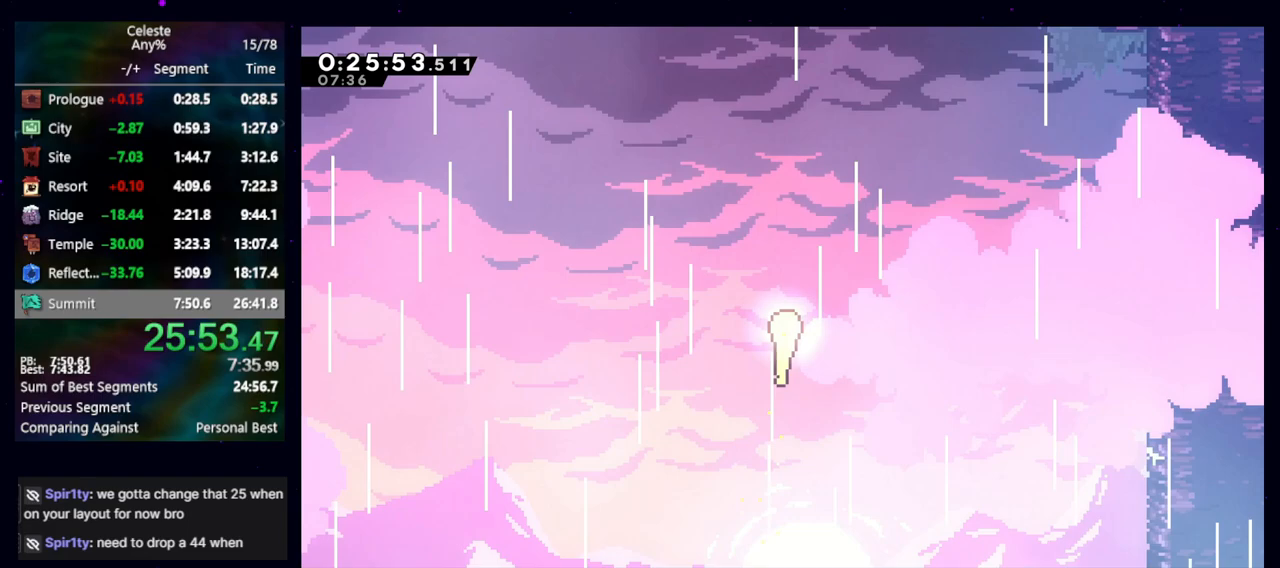
{"keys": ["up"], "events": [[83, "right", "down"], [117, "right", "up"], [217, "right", "down"], [267, "right", "up"], [350, "right", "down"], [450, "right", "up"]]}
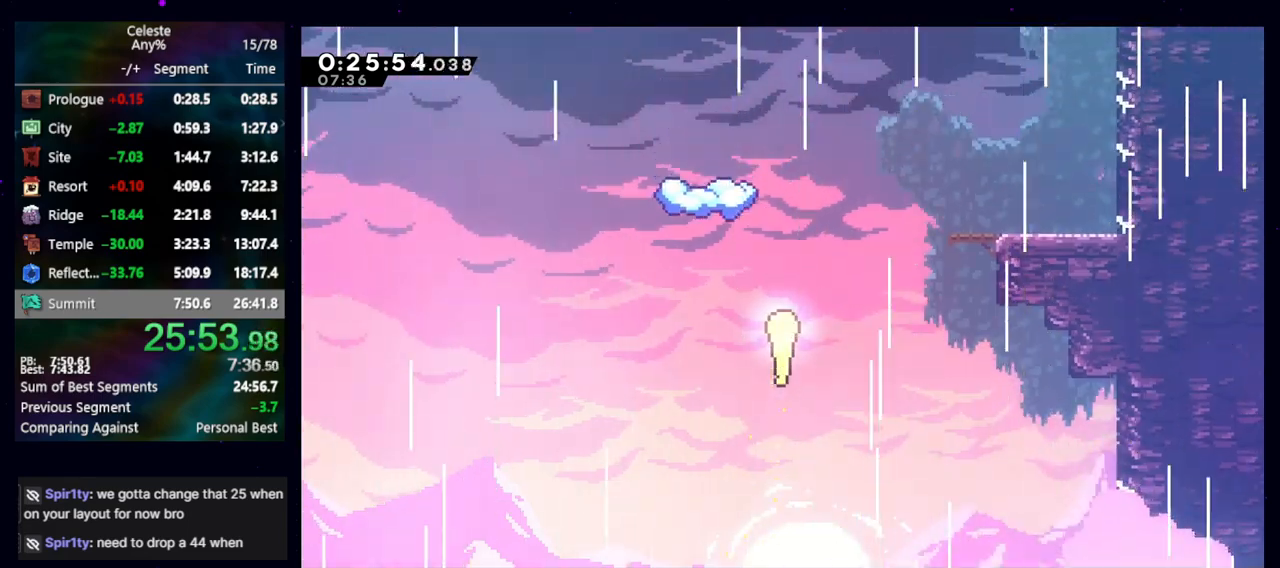
{"keys": ["up"], "events": [[50, "right", "down"], [100, "right", "up"], [183, "right", "down"], [233, "right", "up"]]}
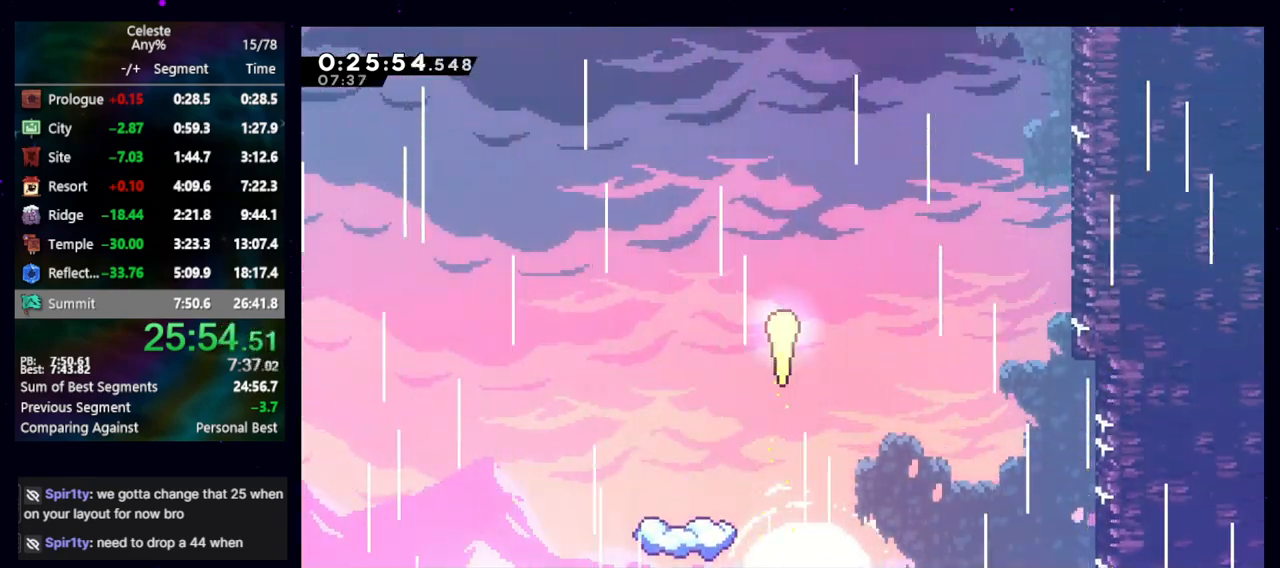
{"keys": ["dash2", "up"], "events": [[150, "right", "down"], [250, "right", "up"], [467, "dash2", "down"]]}
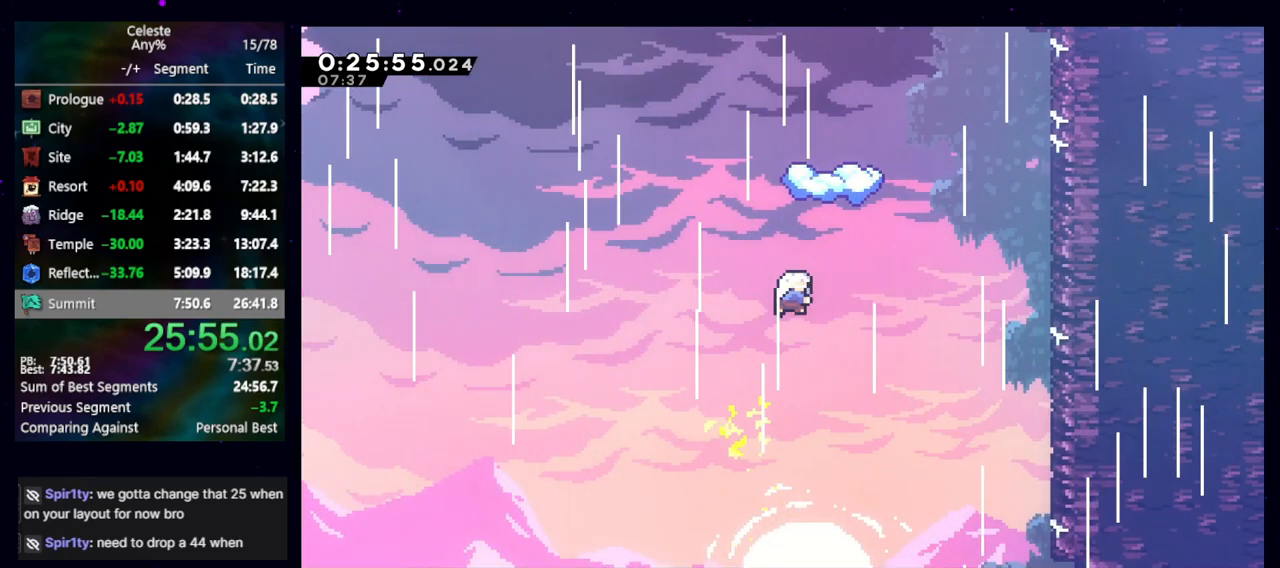
{"keys": [], "events": [[117, "dash2", "up"], [167, "up", "up"], [267, "dash2", "down"], [267, "down", "down"], [367, "dash2", "up"], [400, "down", "up"]]}
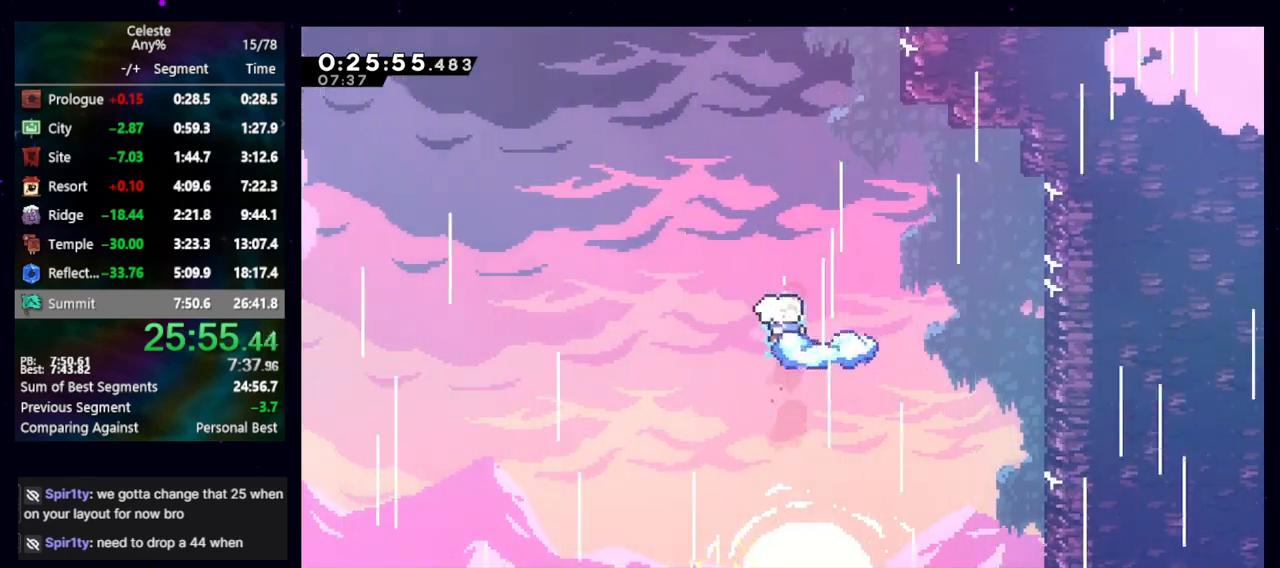
{"keys": ["jump", "up"], "events": [[183, "jump", "down"], [183, "left", "down"], [417, "left", "up"], [467, "up", "down"]]}
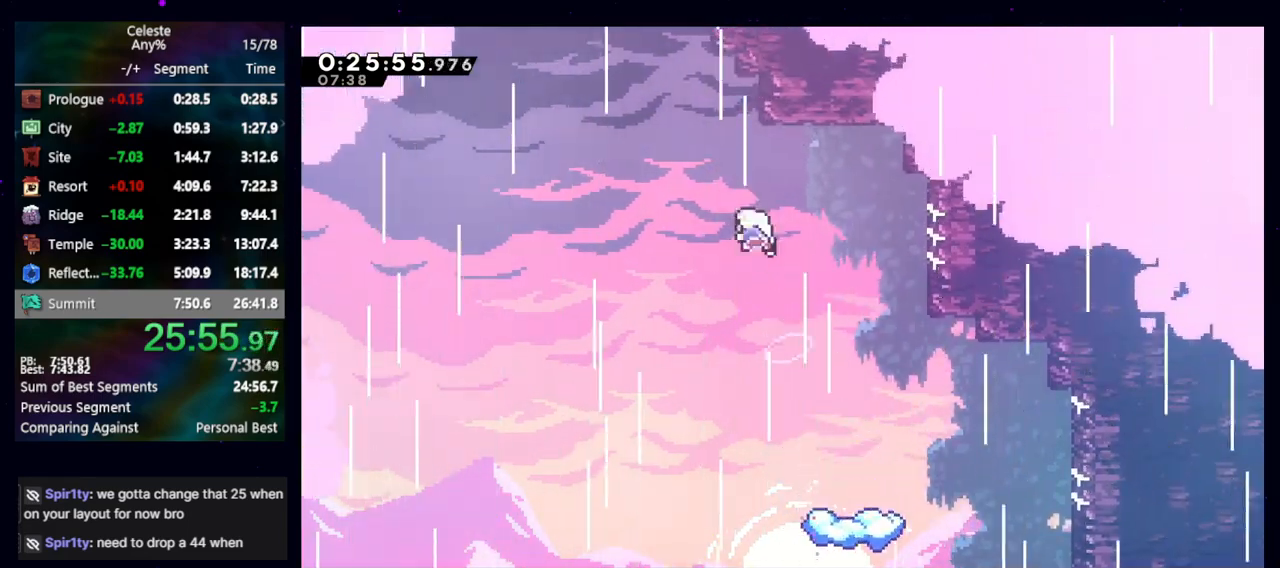
{"keys": ["jump", "right", "up"], "events": [[17, "dash2", "down"], [17, "jump", "up"], [150, "dash2", "up"], [250, "jump", "down"], [383, "right", "down"]]}
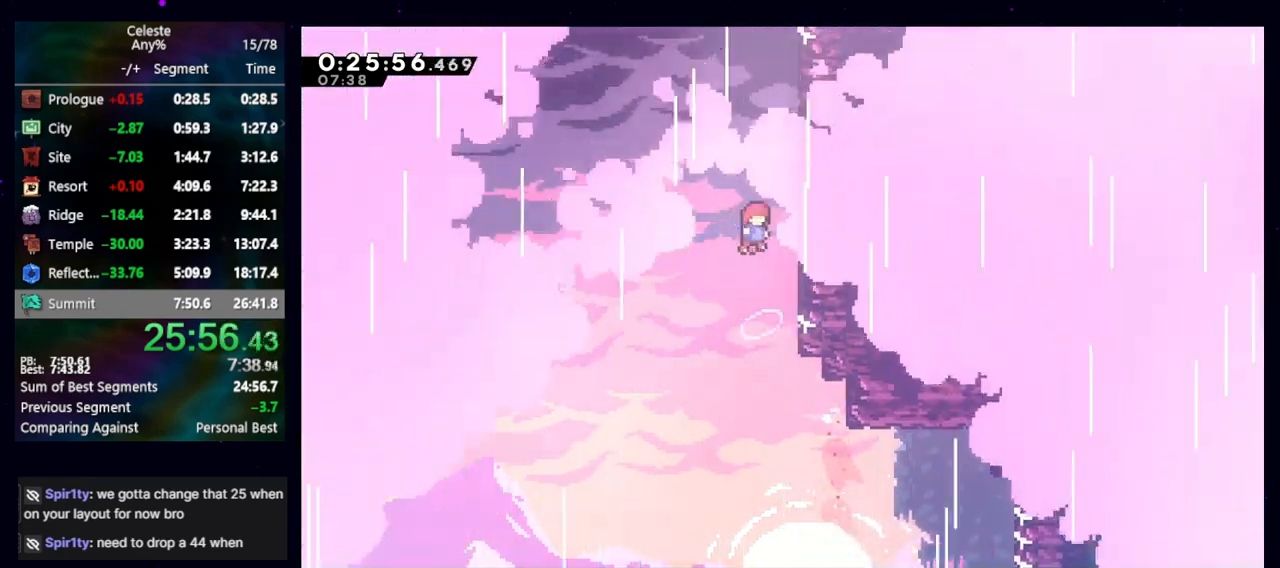
{"keys": ["jump", "right"], "events": [[167, "dash2", "down"], [167, "right", "up"], [217, "jump", "up"], [350, "dash2", "up"], [417, "right", "down"], [417, "up", "up"], [450, "jump", "down"]]}
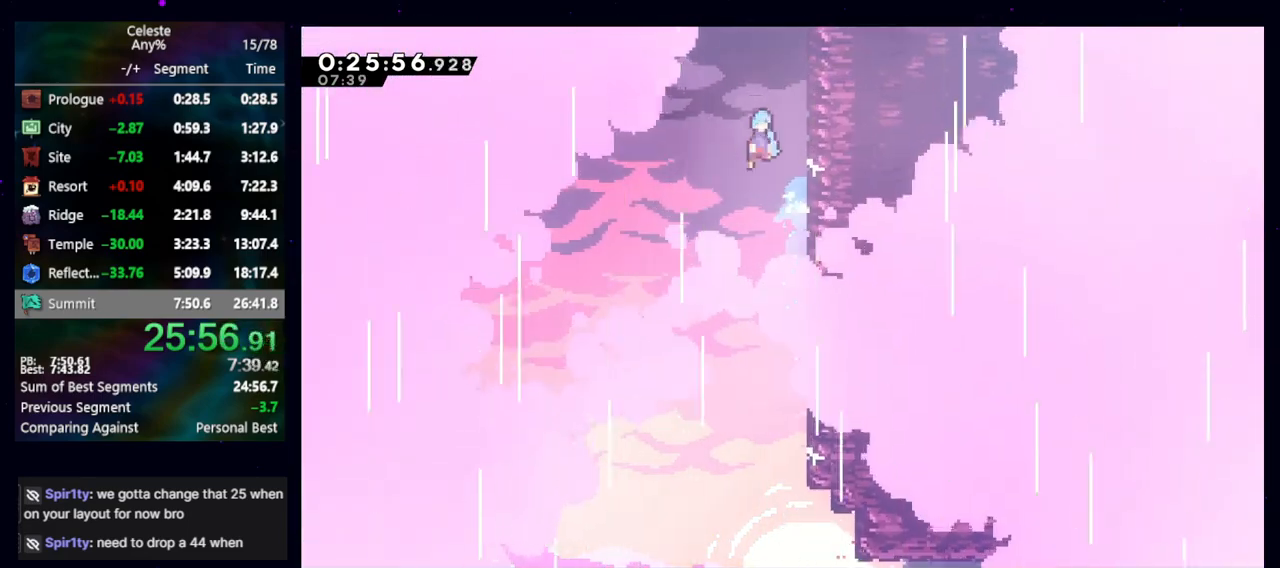
{"keys": ["right"], "events": [[467, "jump", "up"]]}
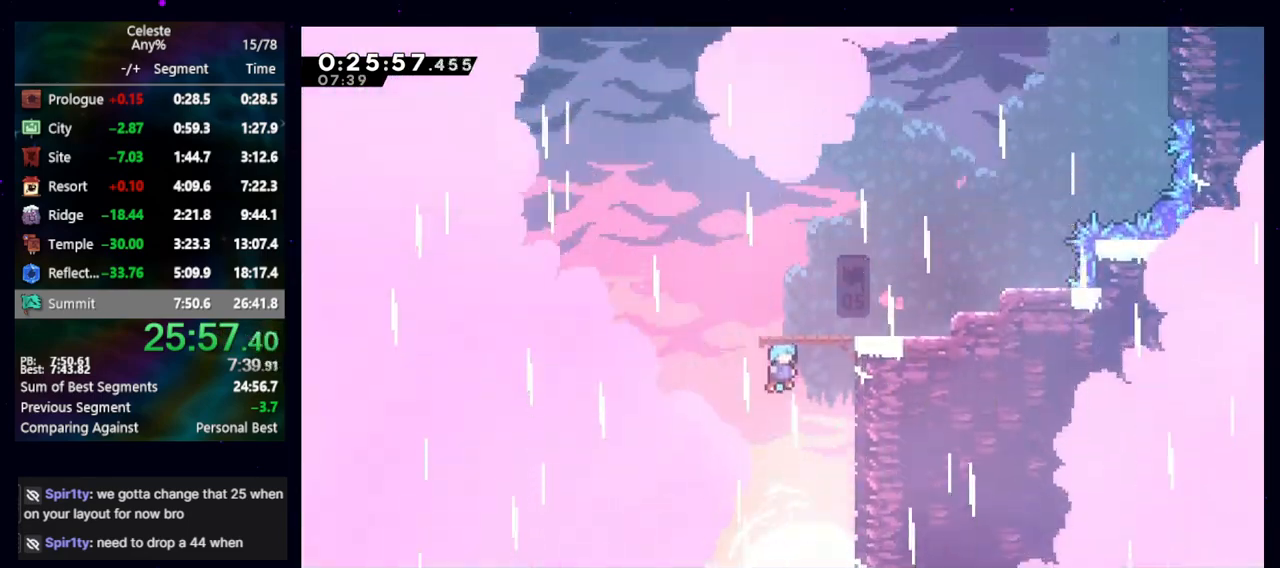
{"keys": ["right"], "events": []}
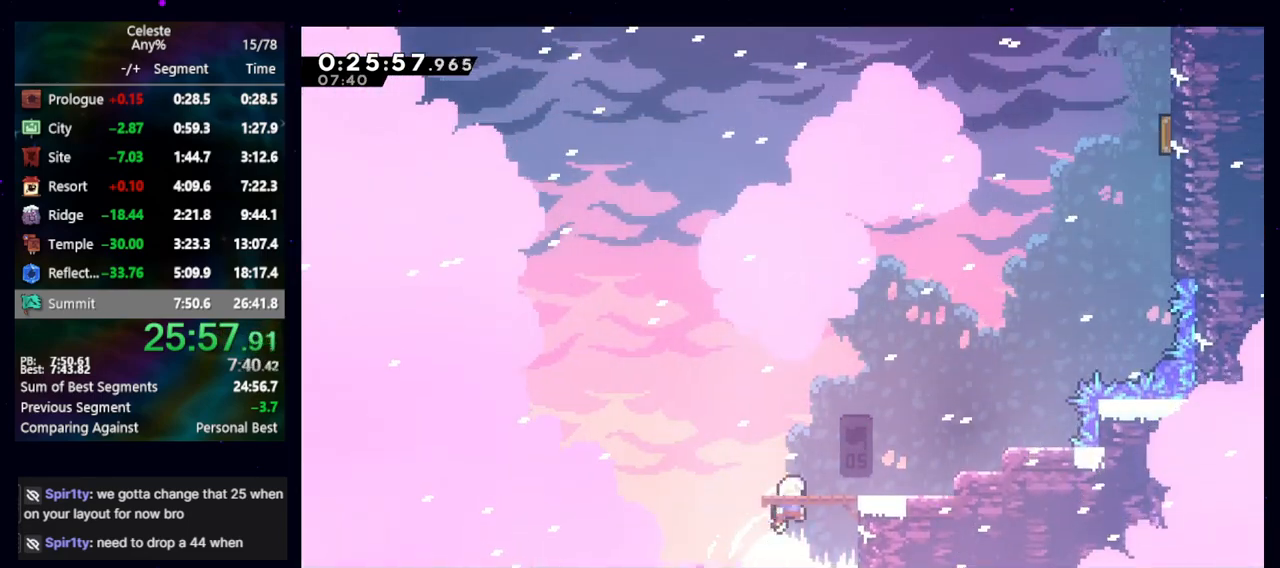
{"keys": ["jump"], "events": [[183, "dash2", "down"], [317, "dash2", "up"], [417, "jump", "down"], [467, "right", "up"]]}
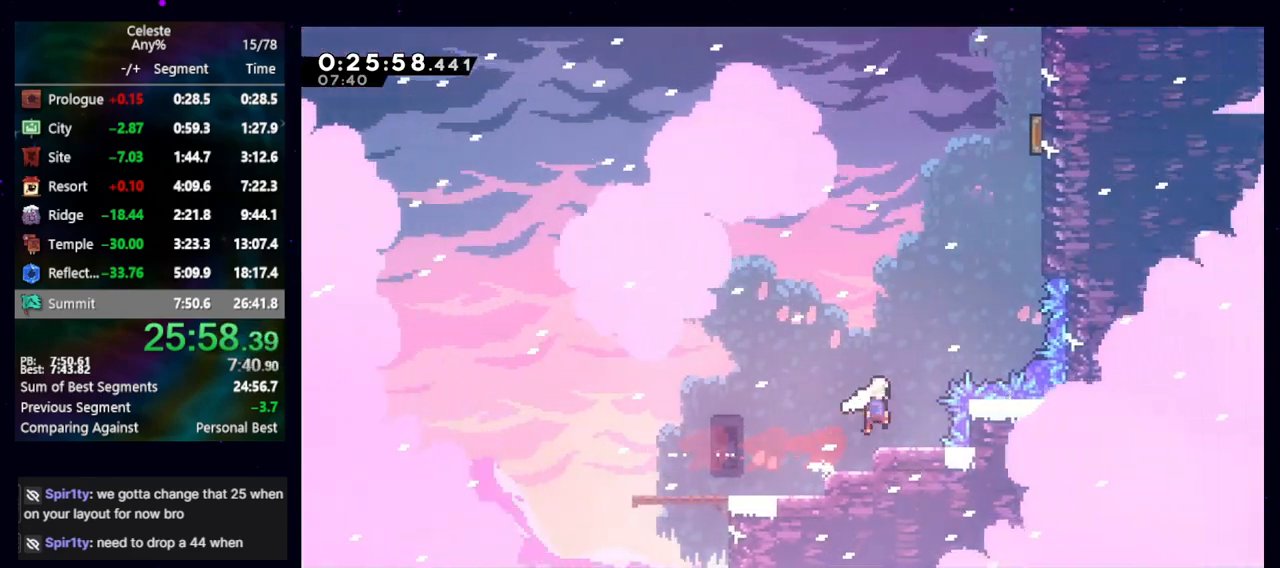
{"keys": ["dash2", "right", "up"], "events": [[17, "up", "down"], [67, "dash2", "down"], [100, "jump", "up"], [250, "dash2", "up"], [333, "right", "down"], [383, "dash2", "down"]]}
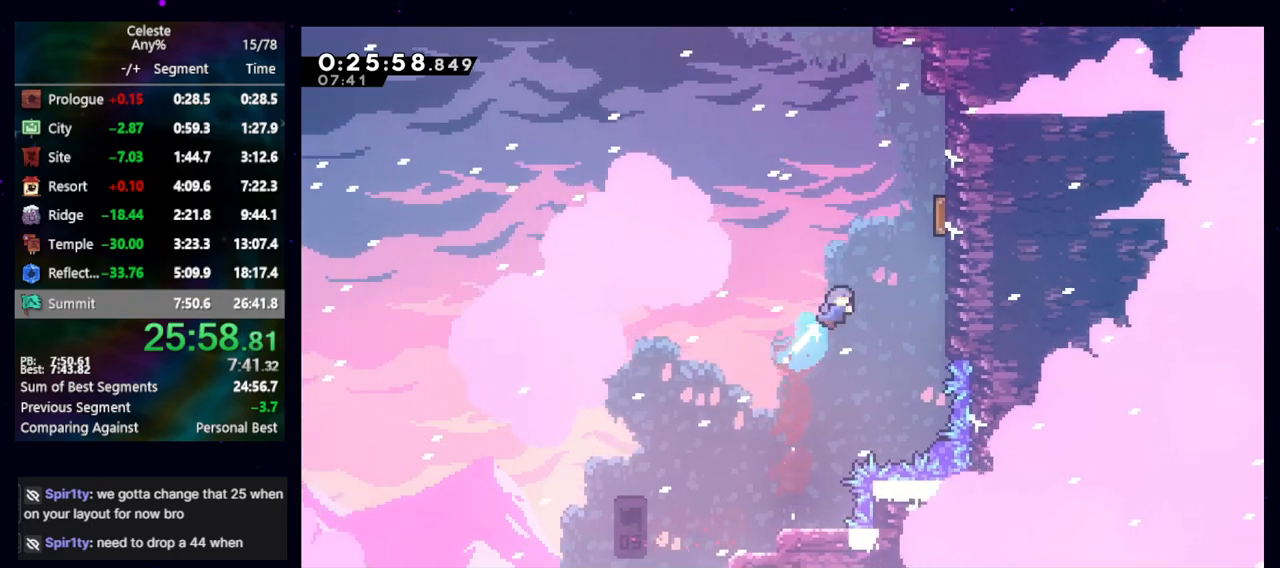
{"keys": ["up"], "events": [[67, "dash2", "up"], [217, "dash2", "down"], [317, "right", "up"], [367, "dash2", "up"]]}
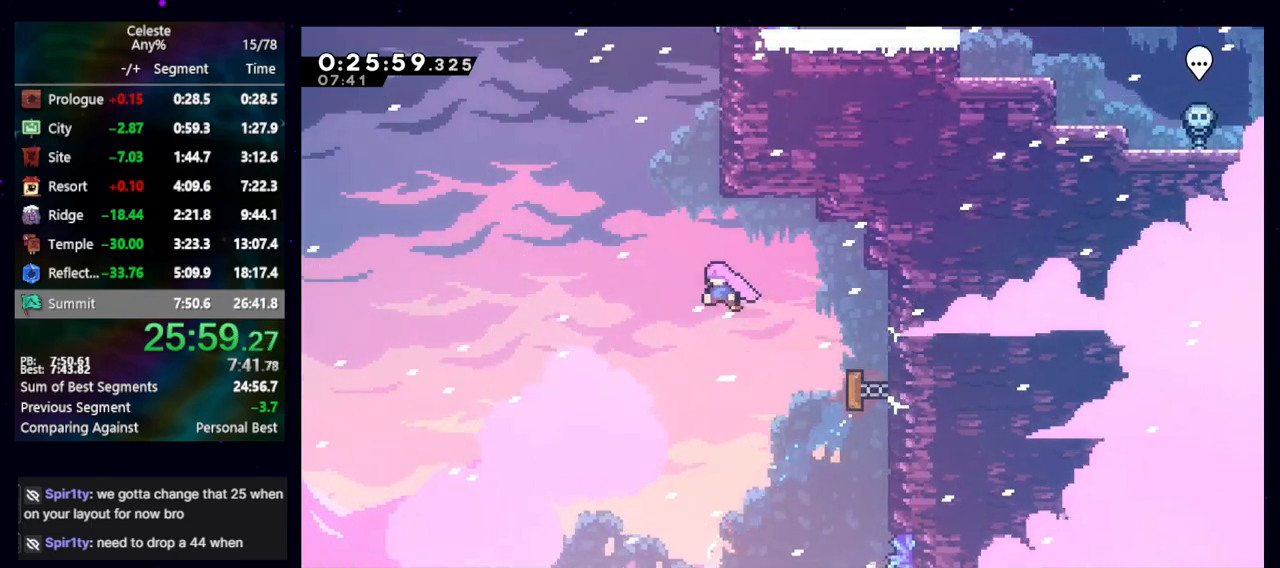
{"keys": ["jump", "up"], "events": [[50, "dash2", "down"], [233, "dash2", "up"], [317, "jump", "down"]]}
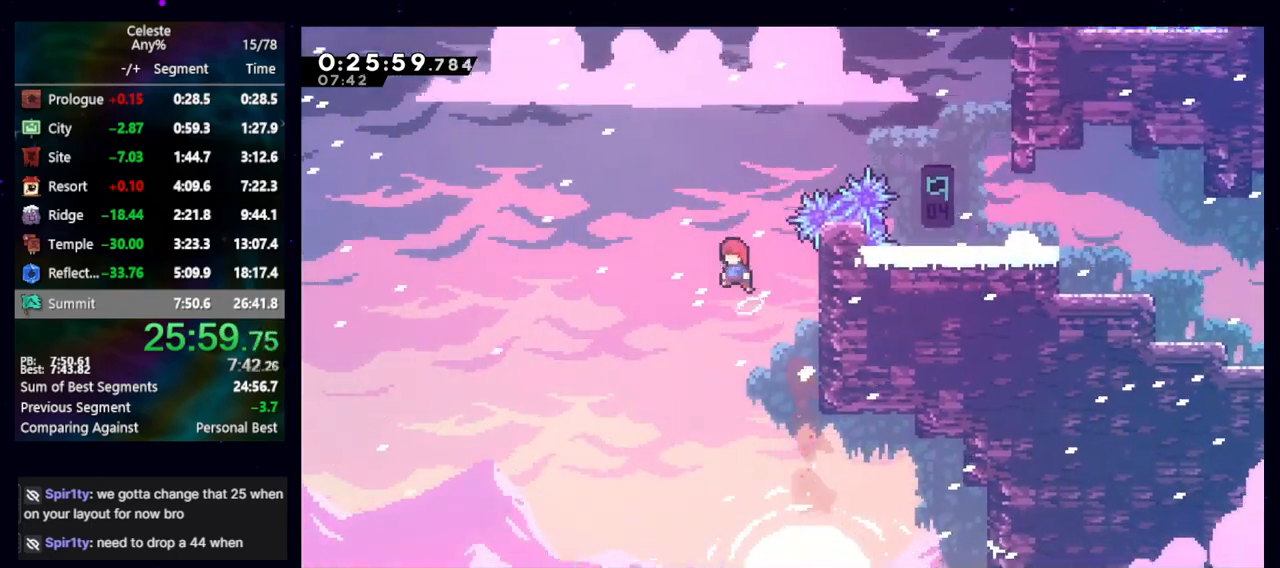
{"keys": ["right"], "events": [[100, "dash2", "down"], [100, "right", "down"], [150, "jump", "up"], [250, "dash2", "up"], [250, "up", "up"]]}
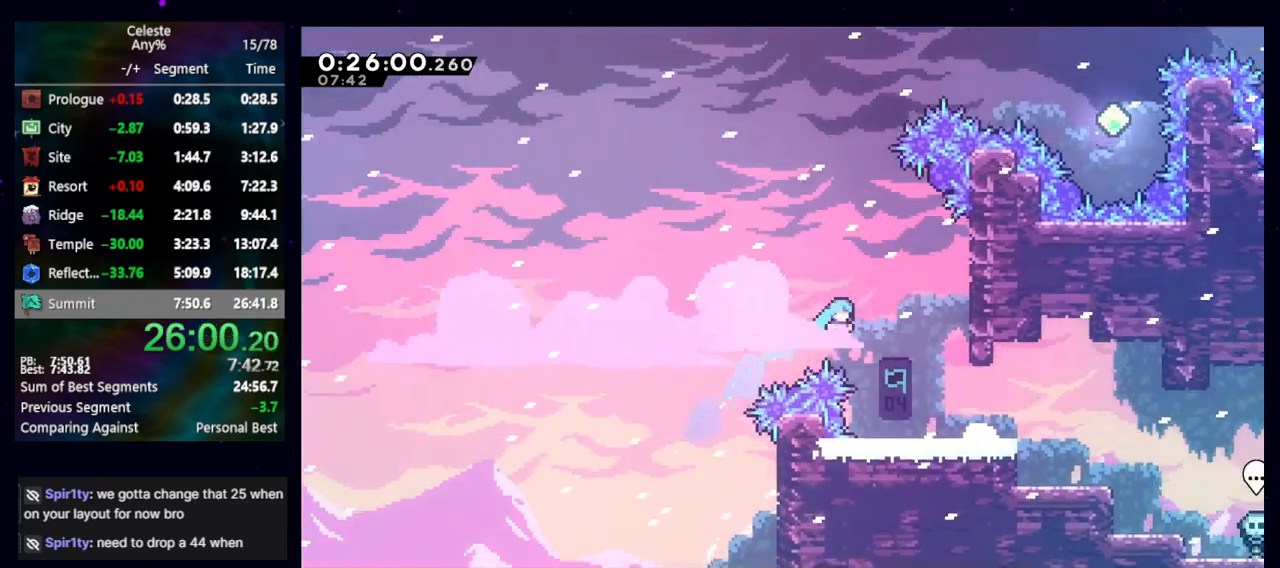
{"keys": ["jump", "right"], "events": [[117, "right", "up"], [267, "right", "down"], [300, "jump", "down"]]}
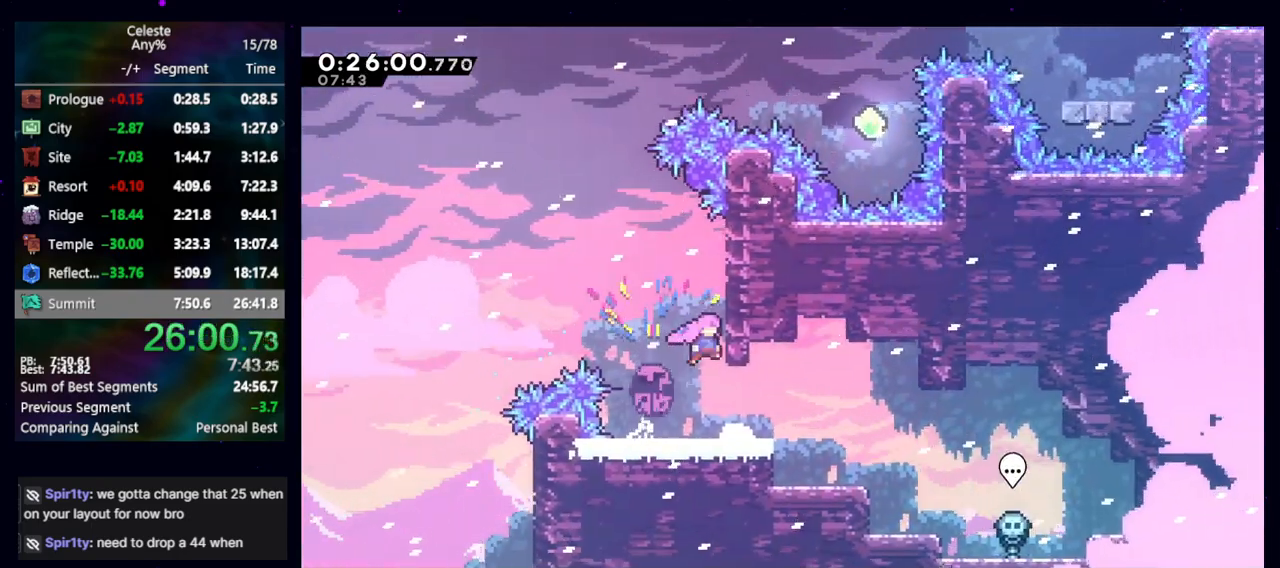
{"keys": ["dash2", "jump", "up"], "events": [[33, "cb", "down"], [133, "jump", "up"], [183, "cb", "up"], [183, "right", "up"], [233, "jump", "down"], [233, "left", "down"], [467, "dash2", "down"], [467, "left", "up"], [467, "up", "down"]]}
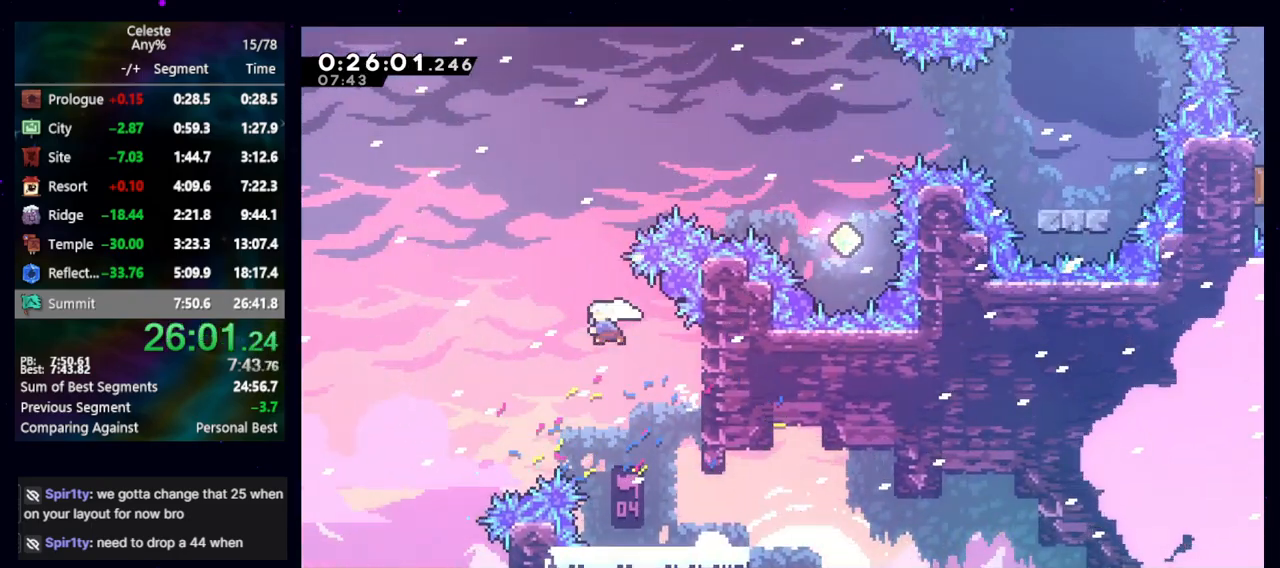
{"keys": ["right"], "events": [[17, "jump", "up"], [150, "dash2", "up"], [150, "up", "up"], [200, "right", "down"], [333, "dash2", "down"], [483, "dash2", "up"]]}
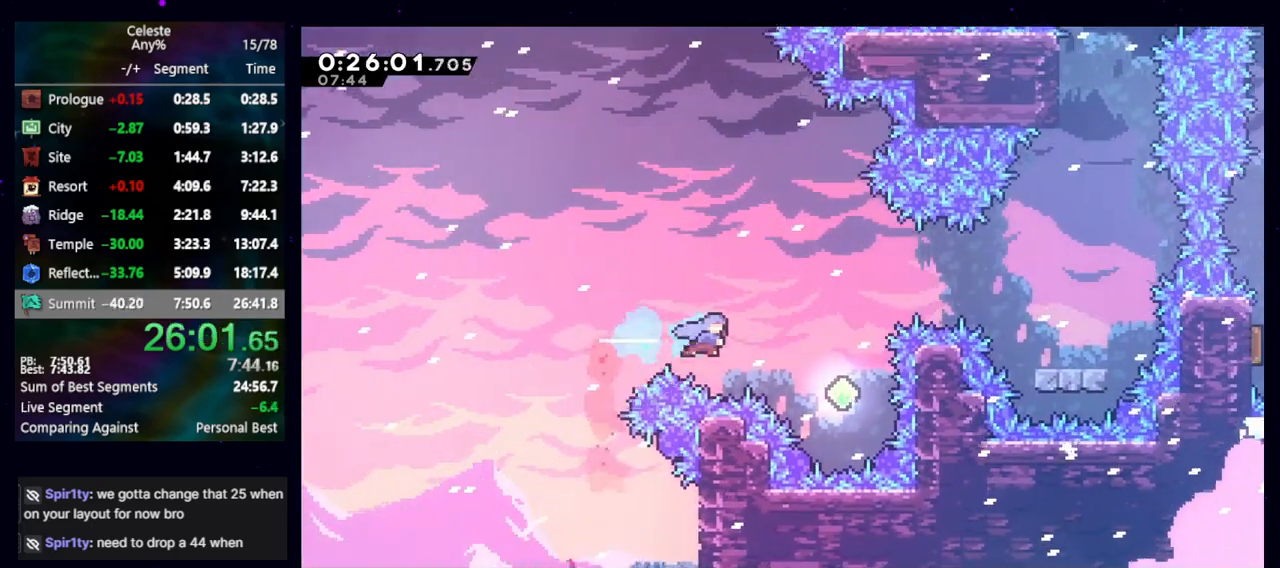
{"keys": ["right", "up"], "events": [[267, "dash2", "down"], [267, "up", "down"], [450, "dash2", "up"]]}
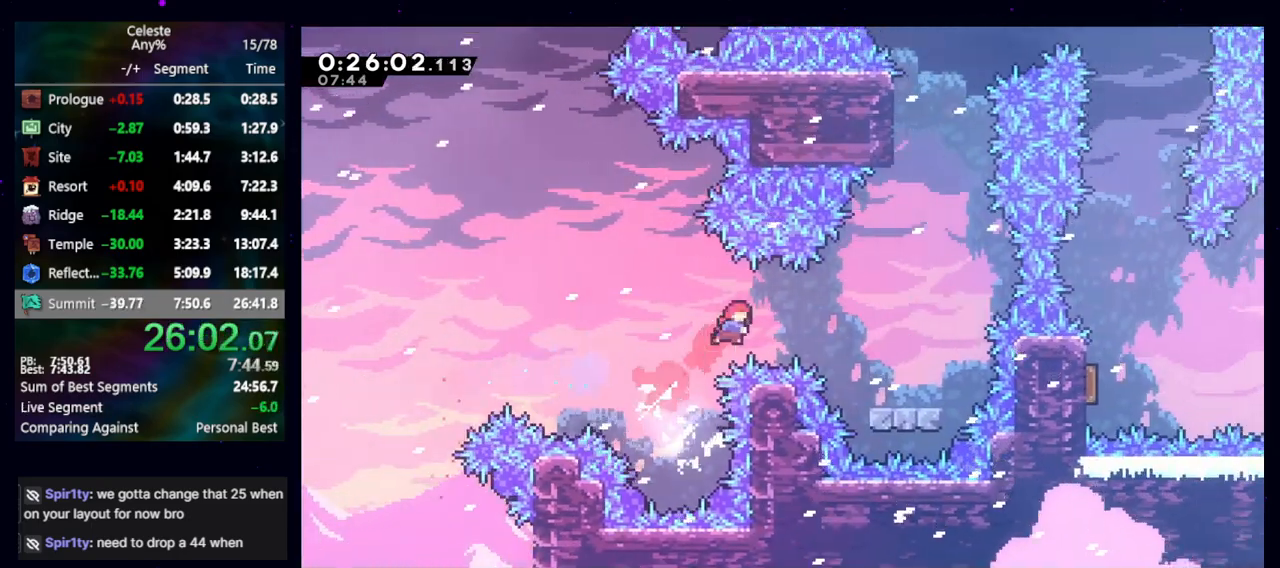
{"keys": ["jump"], "events": [[50, "up", "up"], [183, "down", "down"], [233, "dash2", "down"], [367, "dash2", "up"], [367, "down", "up"], [417, "right", "up"], [467, "jump", "down"]]}
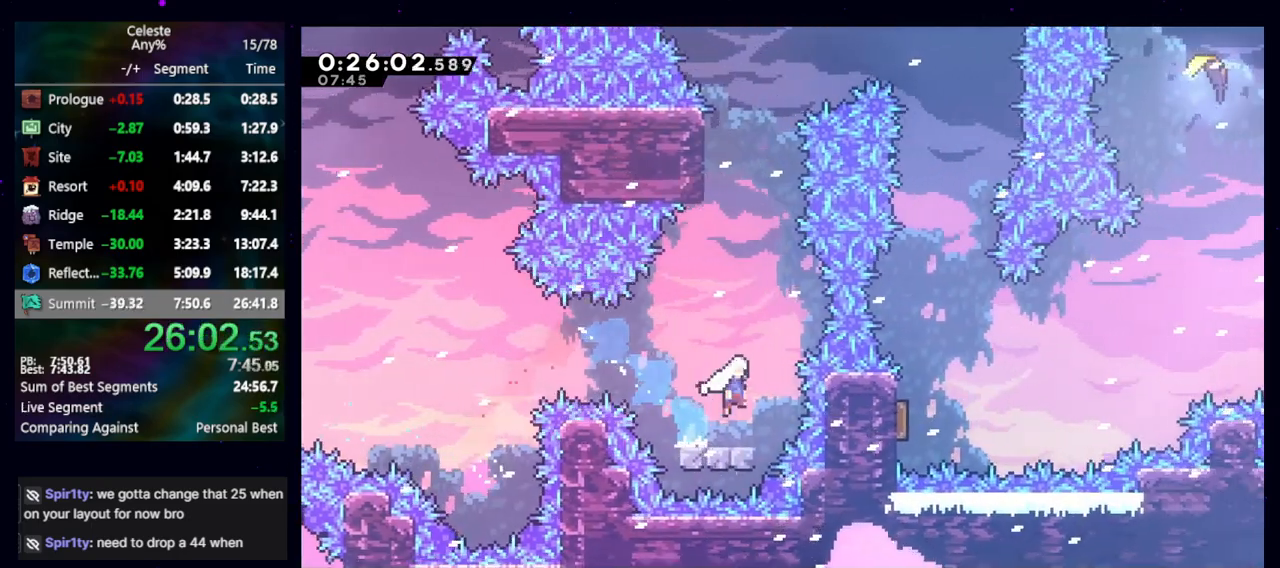
{"keys": ["jump"], "events": [[250, "up", "down"], [300, "dash2", "down"], [433, "dash2", "up"], [483, "up", "up"]]}
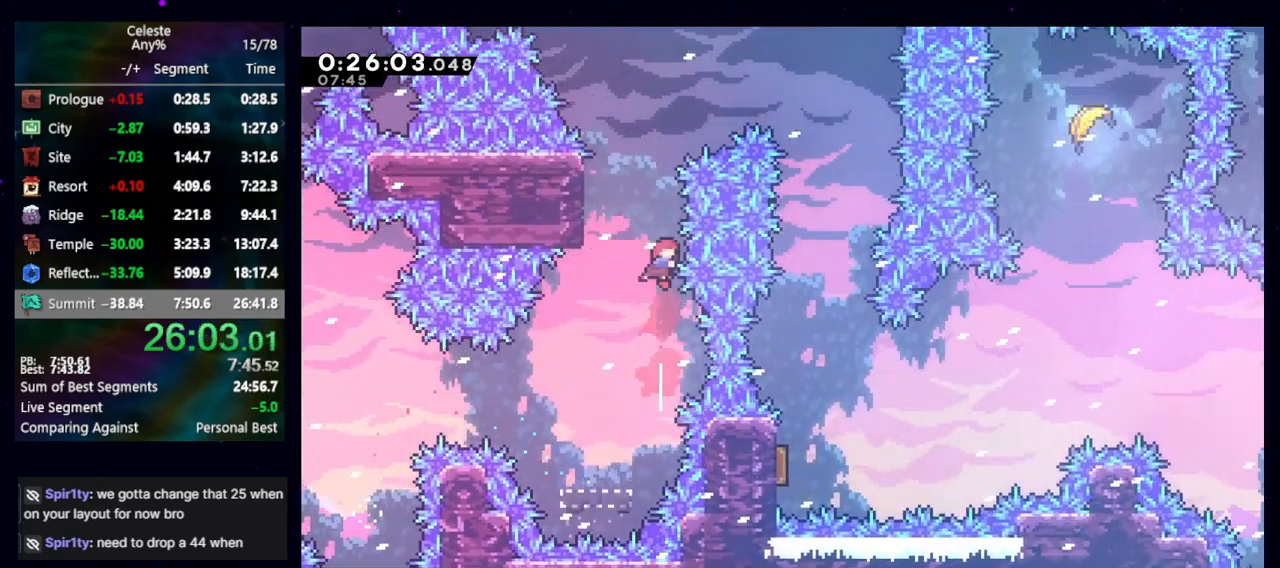
{"keys": ["down", "left"], "events": [[217, "demo", "down"], [217, "jump", "up"], [217, "right", "down"], [300, "demo", "up"], [300, "right", "up"], [400, "down", "down"], [400, "left", "down"]]}
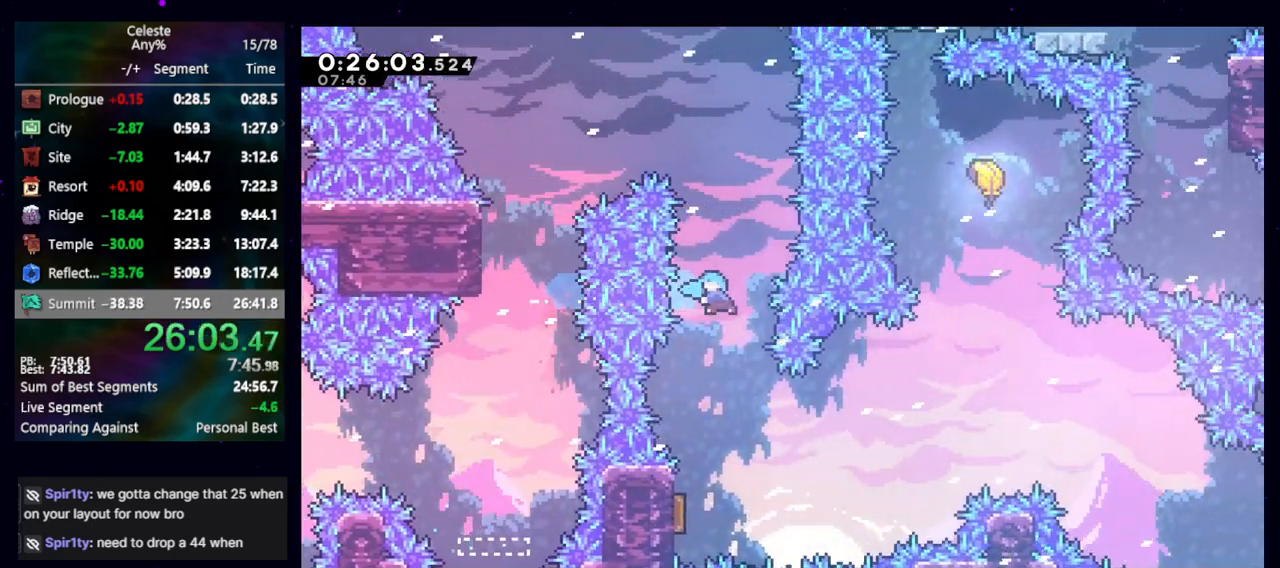
{"keys": ["right"], "events": [[367, "down", "up"], [367, "right", "down"], [417, "left", "up"]]}
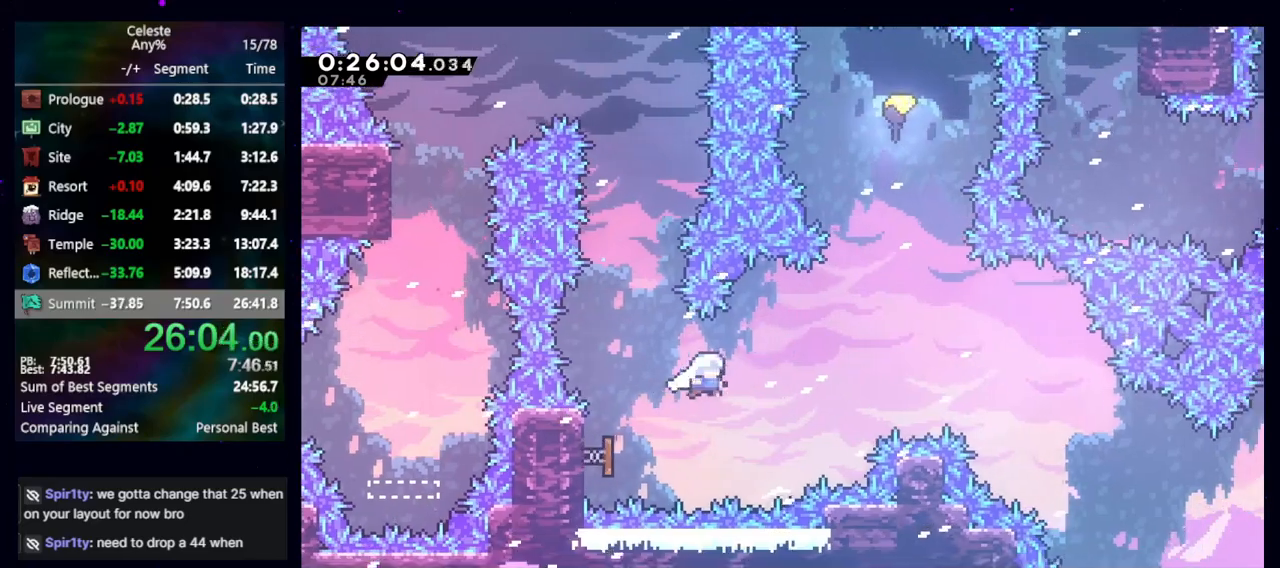
{"keys": ["up"], "events": [[100, "dash2", "down"], [100, "up", "down"], [250, "dash2", "up"], [350, "dash2", "down"], [350, "right", "up"], [467, "dash2", "up"]]}
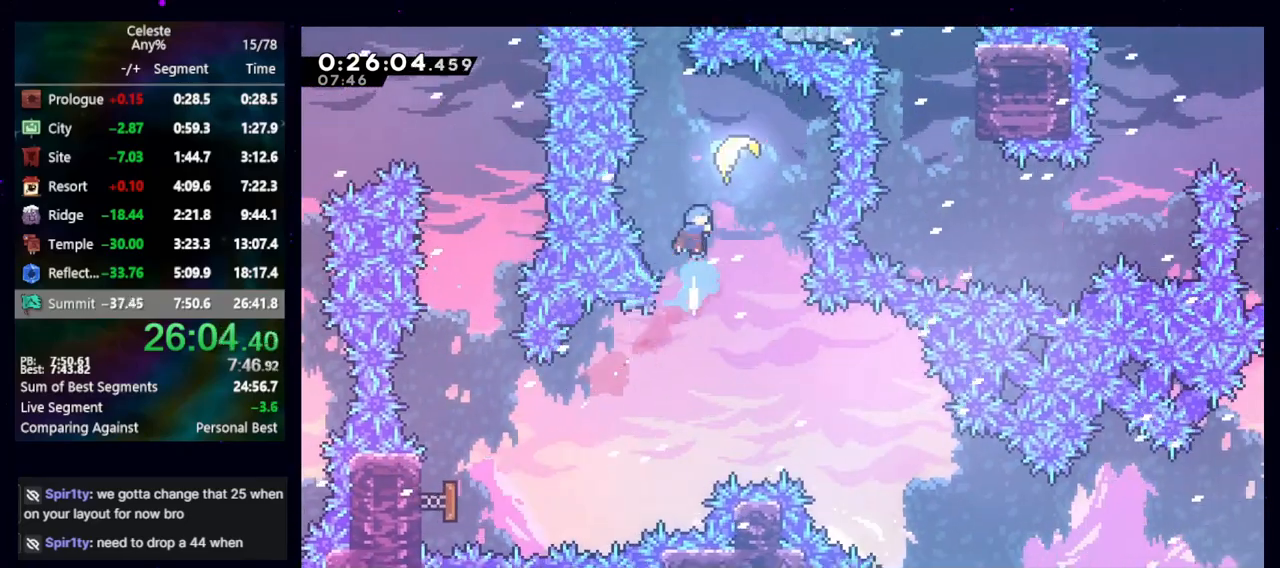
{"keys": ["down", "right"], "events": [[67, "up", "up"], [117, "right", "down"], [167, "down", "down"]]}
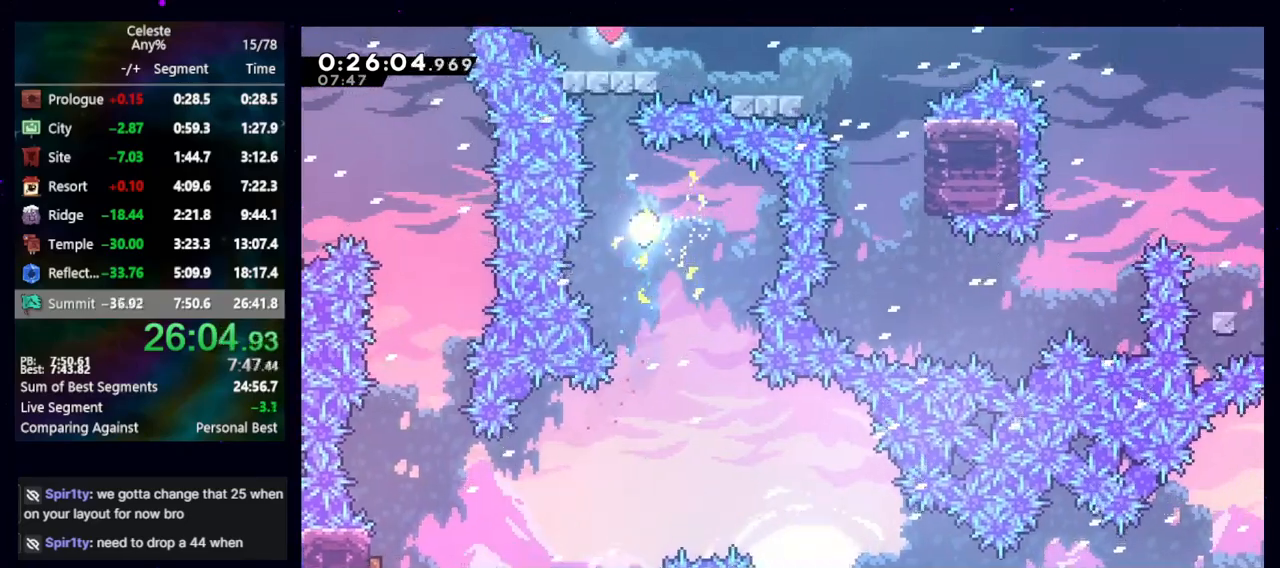
{"keys": ["down", "right"], "events": [[83, "right", "up"], [267, "right", "down"]]}
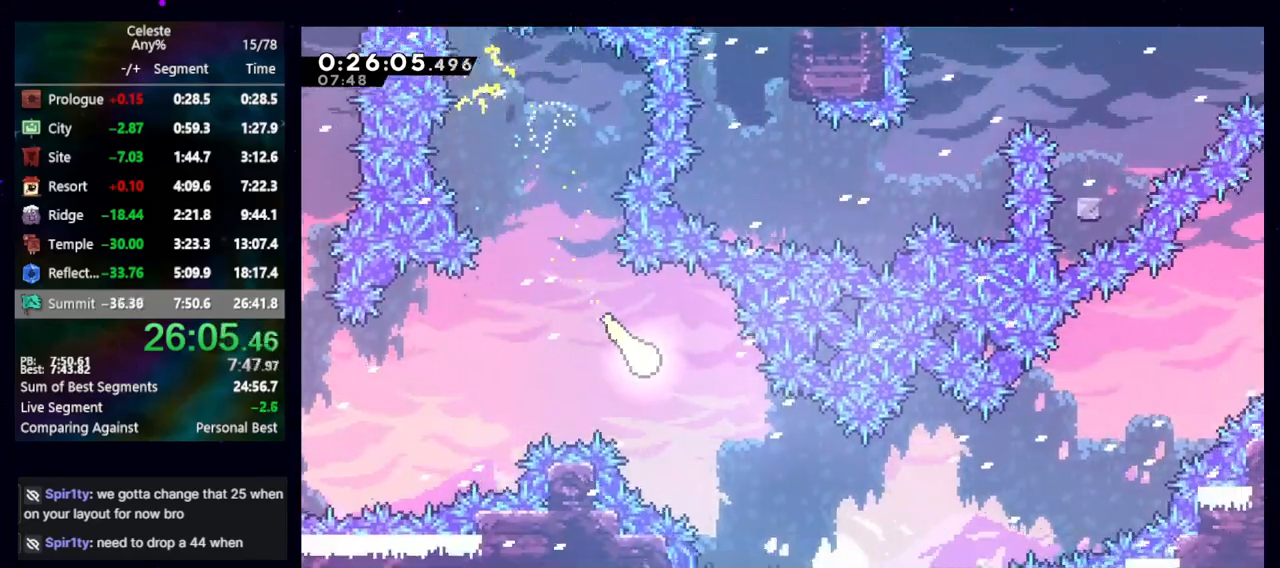
{"keys": ["right"], "events": [[250, "down", "up"]]}